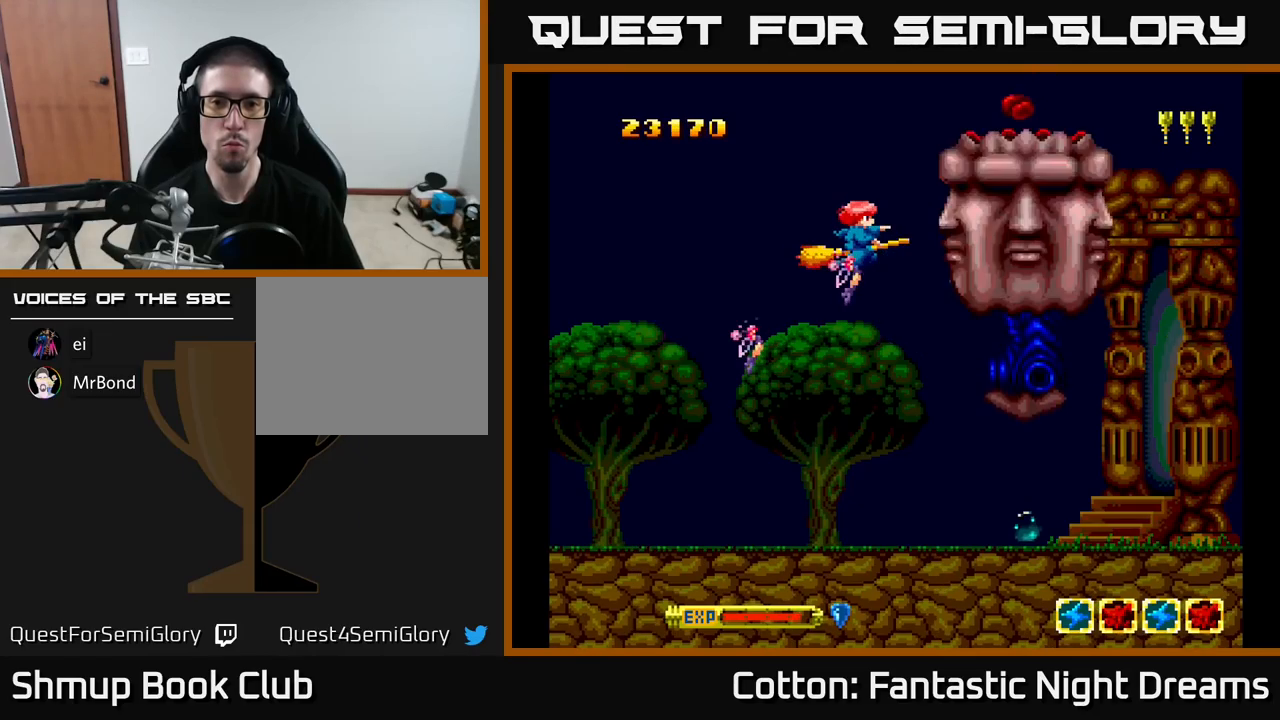
Gameplay with a controller (Xbox layout); each line is a JSON object with the inputs held at the frame after it. "events" lists button and stick changes between this image and that frame as [ms after this image, input, new state], when the widget could be followed in between. Not read: left_stick.
{"buttons": ["B", "Y", "DPAD_UP", "DPAD_LEFT"], "right_stick": "center", "events": [[333, "DPAD_LEFT", "down"], [467, "DPAD_UP", "down"]]}
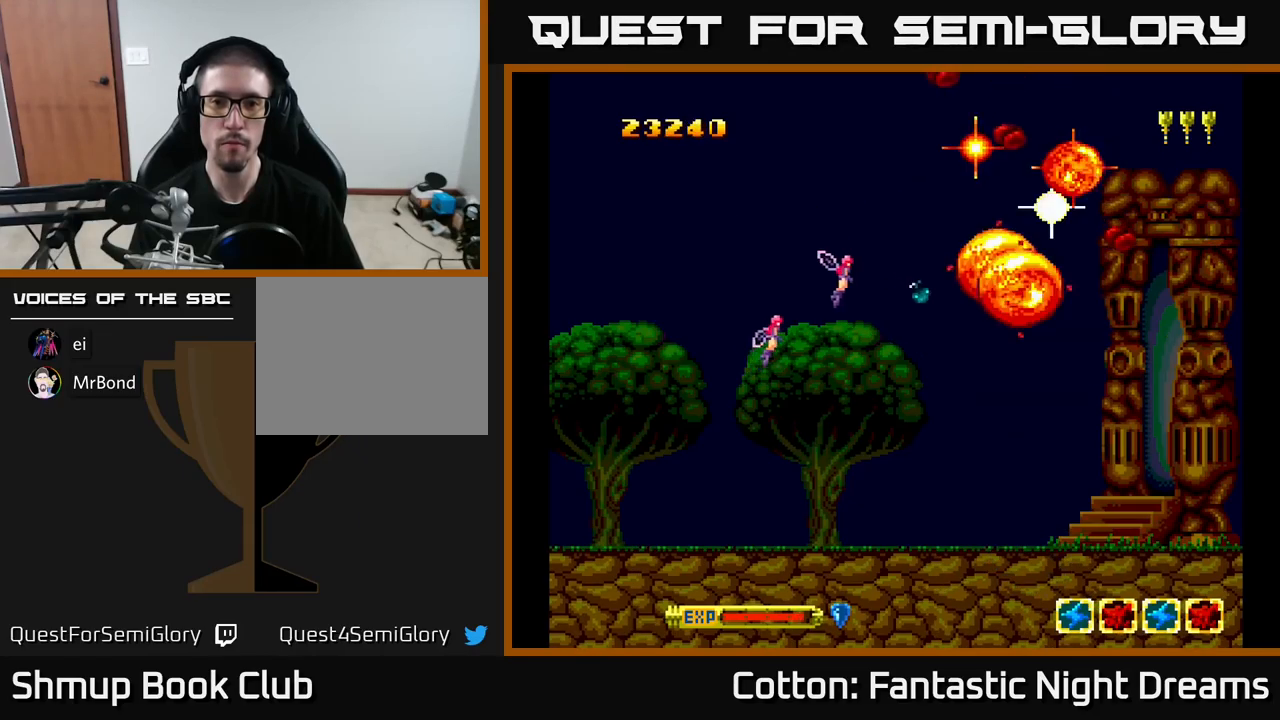
{"buttons": ["B", "Y", "DPAD_DOWN"], "right_stick": "center", "events": [[217, "DPAD_UP", "up"], [283, "DPAD_DOWN", "down"], [317, "DPAD_LEFT", "up"], [400, "DPAD_RIGHT", "down"], [467, "DPAD_RIGHT", "up"]]}
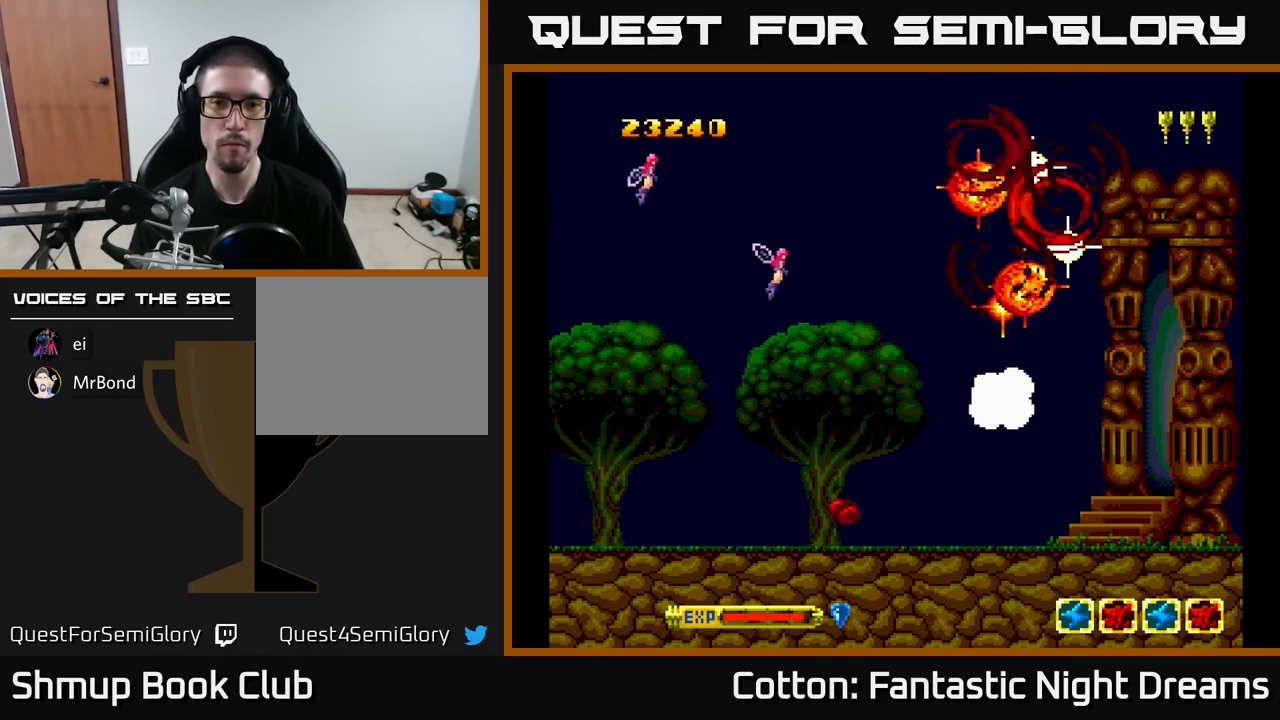
{"buttons": ["DPAD_UP"], "right_stick": "center", "events": [[350, "B", "up"], [350, "DPAD_DOWN", "up"], [467, "Y", "up"], [483, "DPAD_UP", "down"]]}
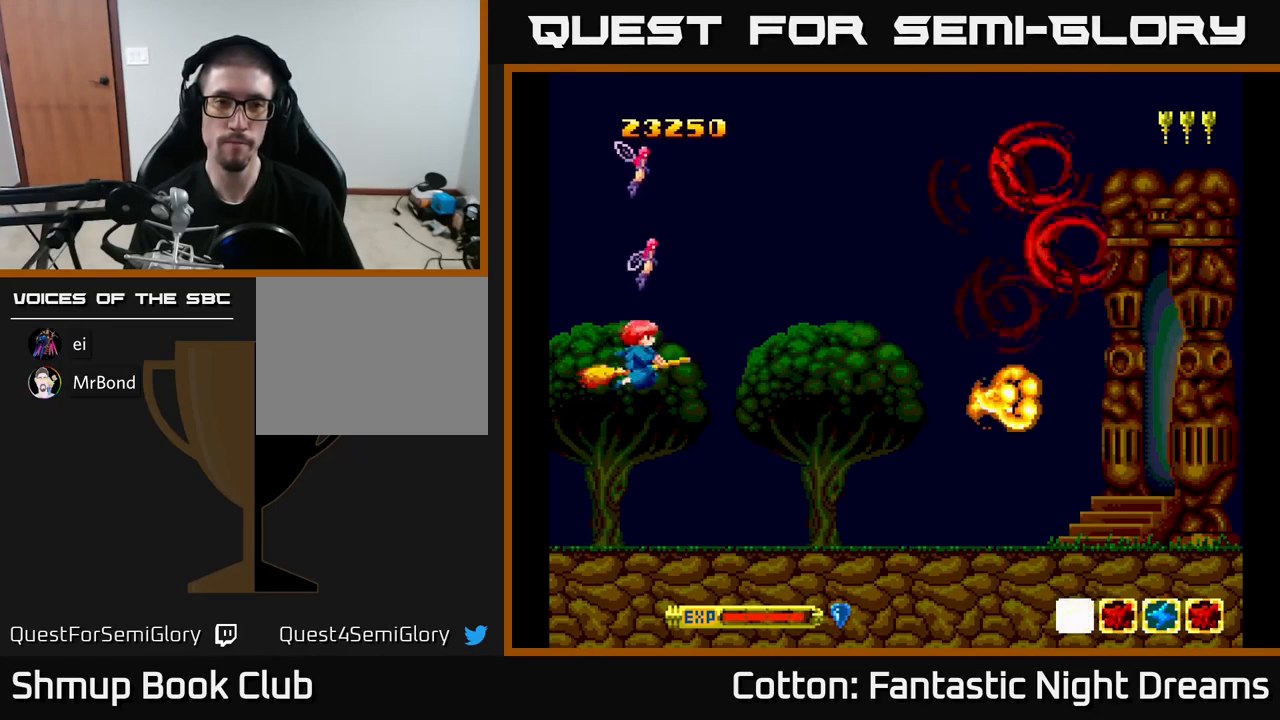
{"buttons": [], "right_stick": "center", "events": [[67, "DPAD_RIGHT", "down"], [83, "DPAD_UP", "up"], [250, "DPAD_RIGHT", "up"]]}
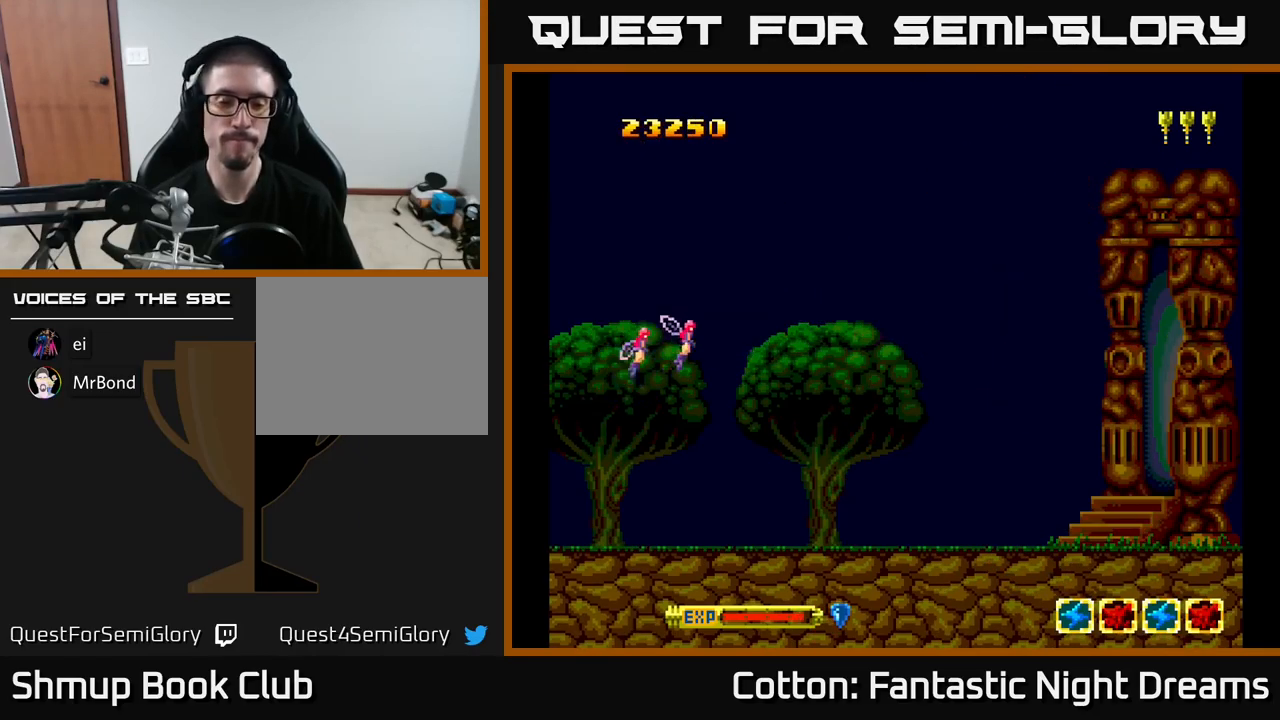
{"buttons": [], "right_stick": "center", "events": []}
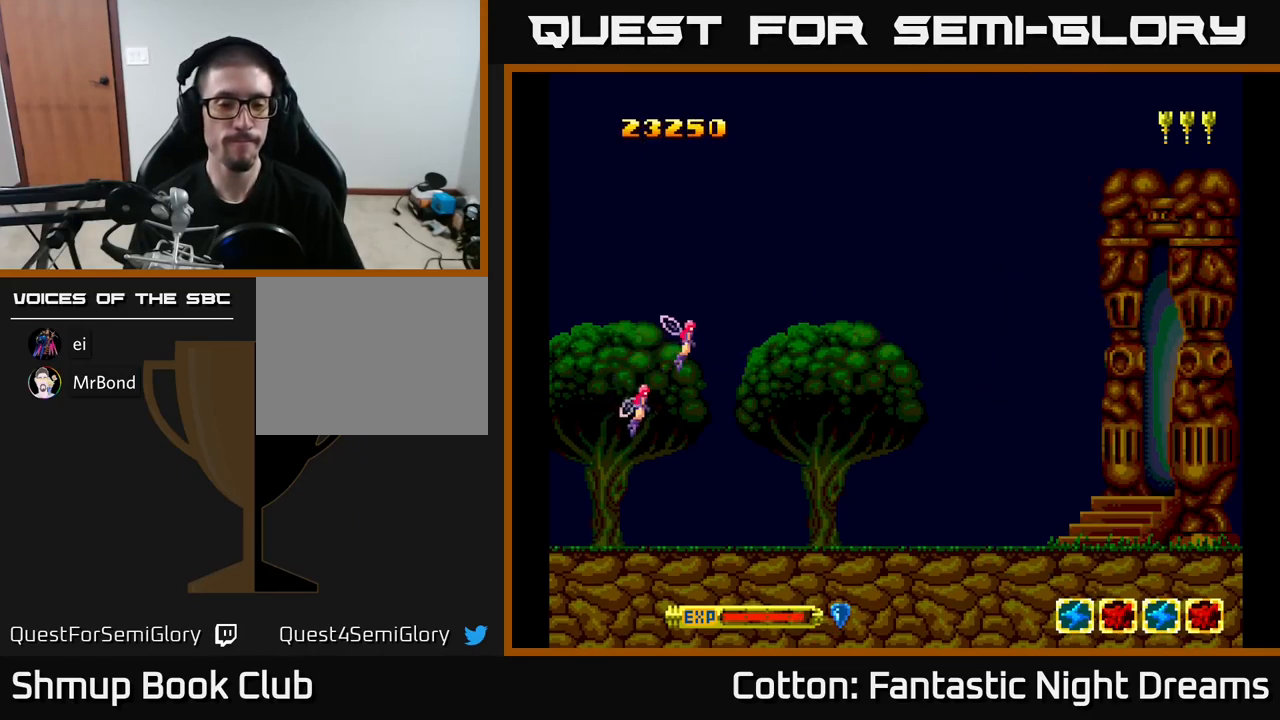
{"buttons": [], "right_stick": "center", "events": []}
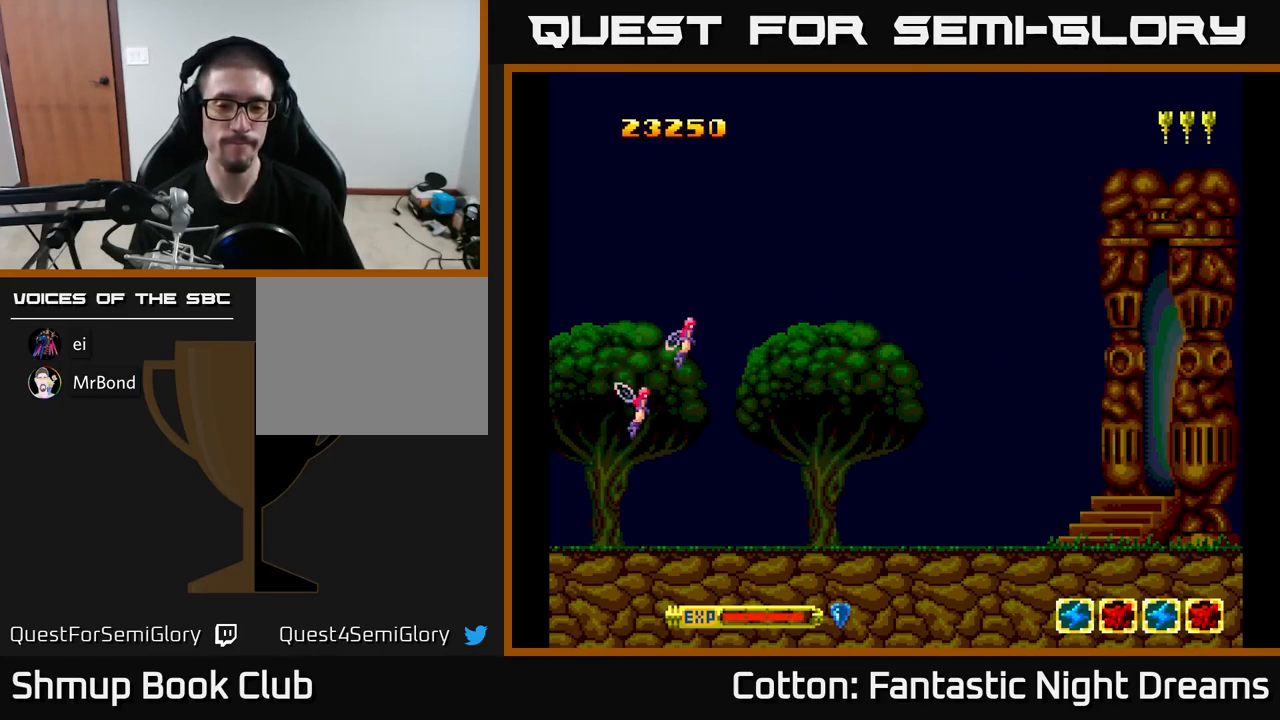
{"buttons": ["DPAD_DOWN", "DPAD_RIGHT"], "right_stick": "center", "events": [[250, "DPAD_DOWN", "down"], [300, "DPAD_RIGHT", "down"]]}
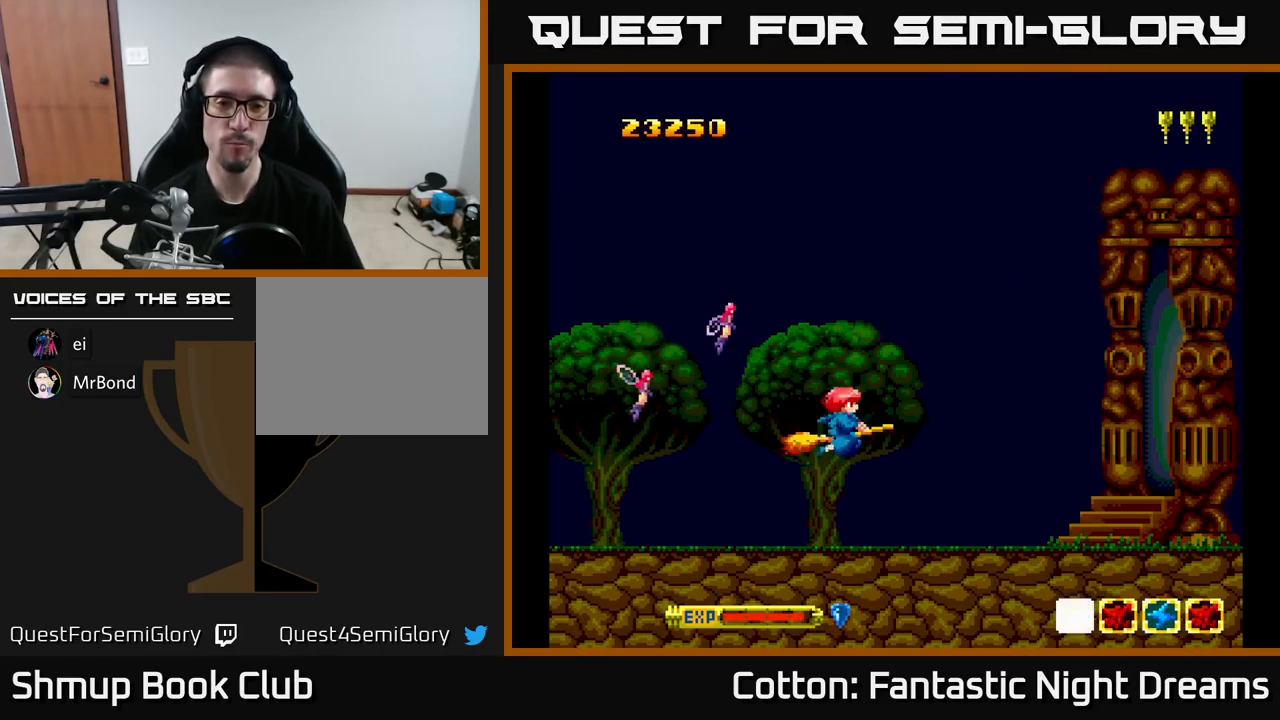
{"buttons": [], "right_stick": "center", "events": [[83, "DPAD_DOWN", "up"], [233, "DPAD_RIGHT", "up"]]}
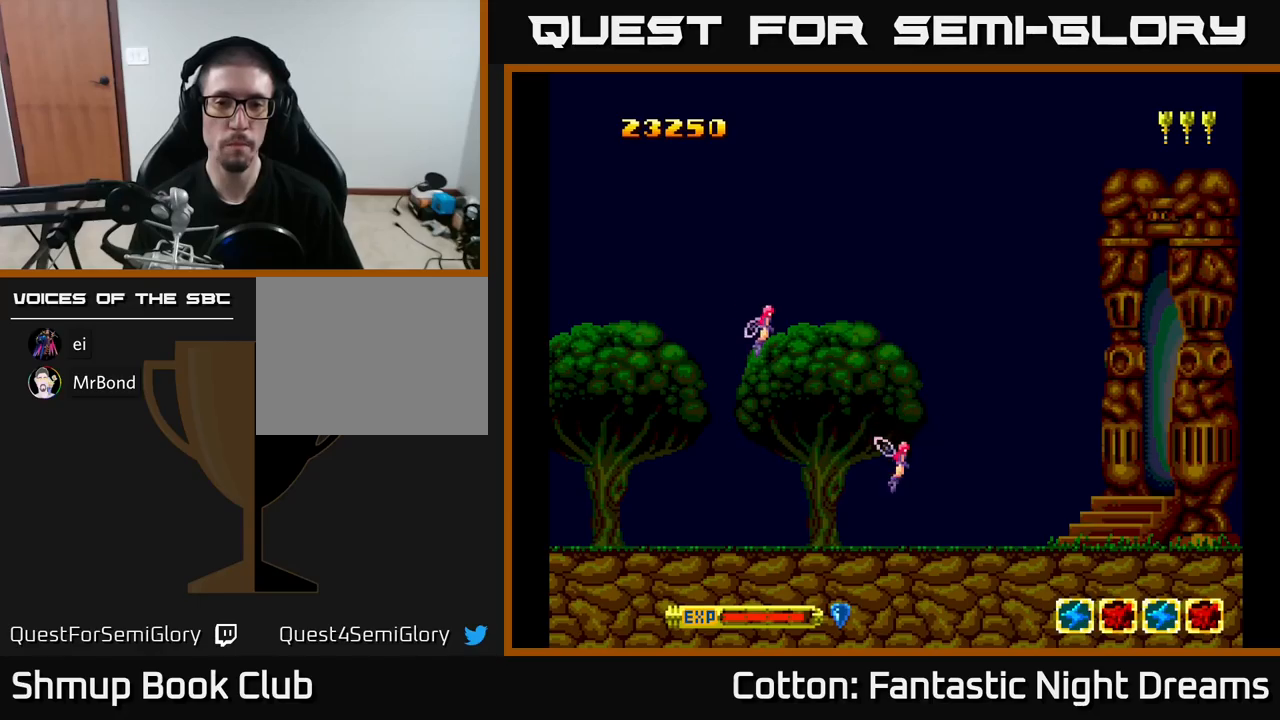
{"buttons": [], "right_stick": "center", "events": []}
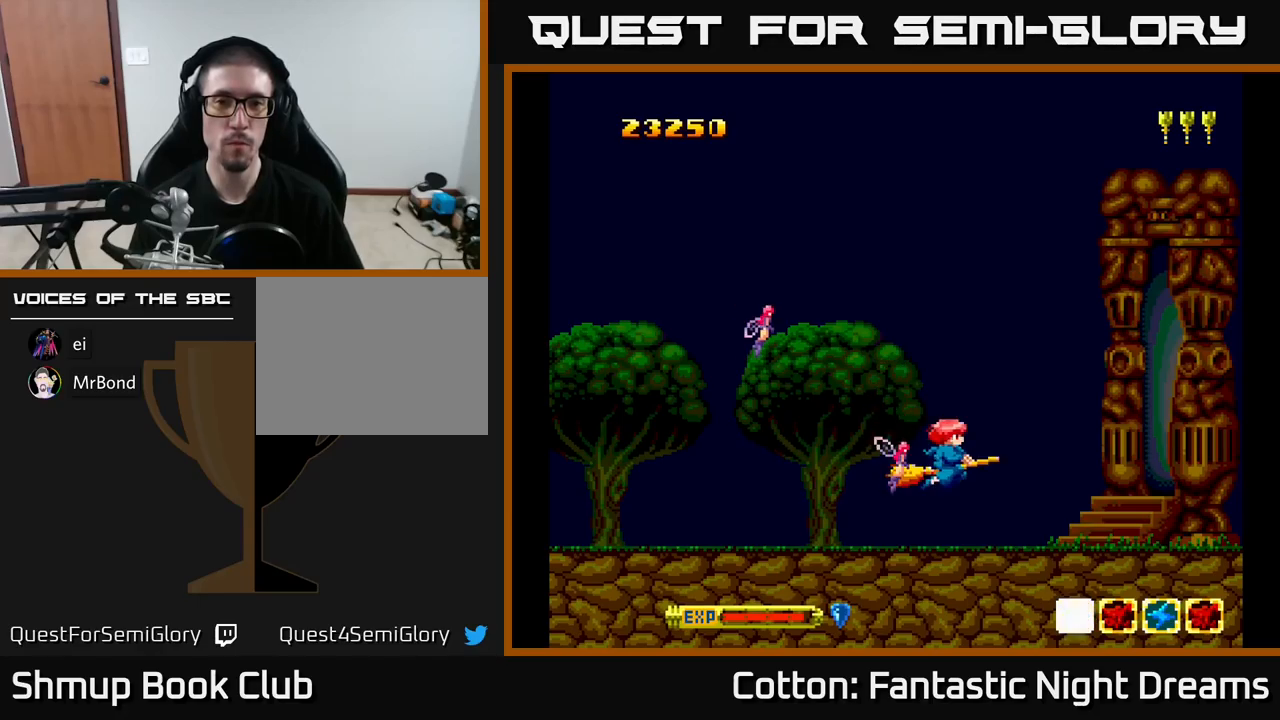
{"buttons": ["DPAD_UP", "DPAD_LEFT"], "right_stick": "center", "events": [[434, "DPAD_LEFT", "down"], [467, "DPAD_UP", "down"]]}
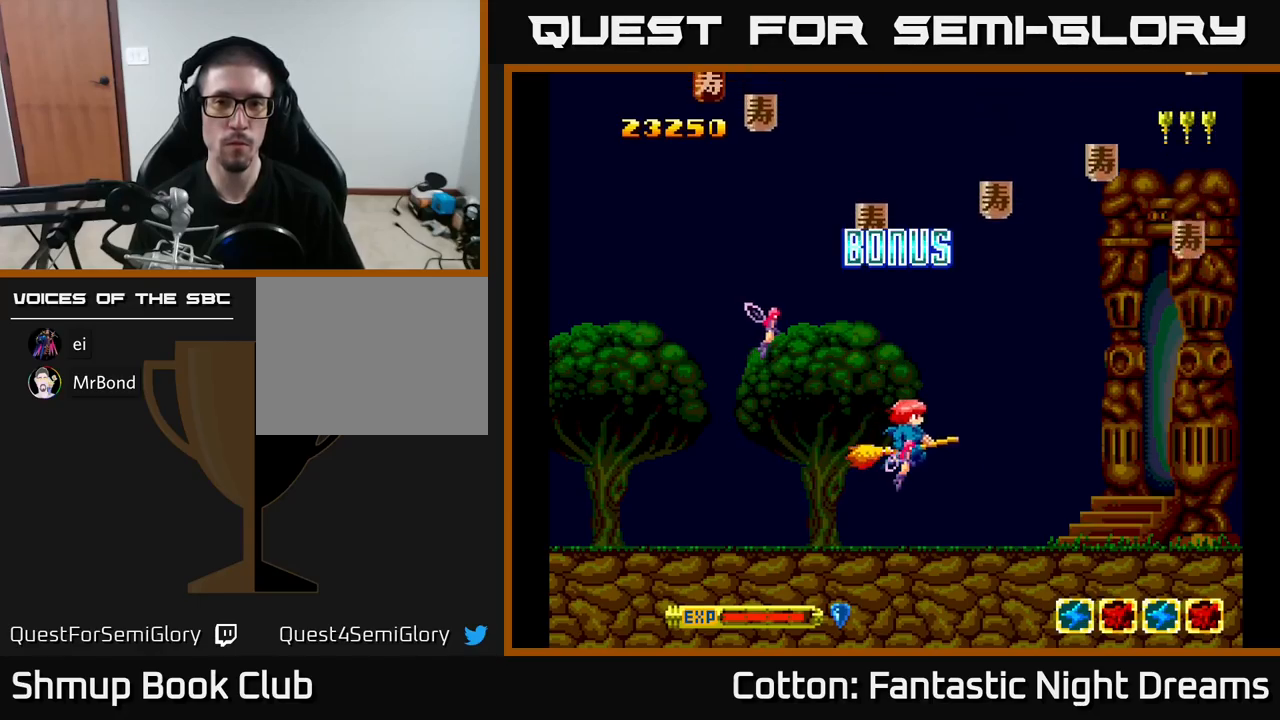
{"buttons": ["DPAD_LEFT"], "right_stick": "center", "events": [[150, "DPAD_LEFT", "up"], [184, "DPAD_RIGHT", "down"], [217, "DPAD_UP", "up"], [350, "DPAD_DOWN", "down"], [450, "DPAD_RIGHT", "up"], [484, "DPAD_DOWN", "up"], [484, "DPAD_LEFT", "down"]]}
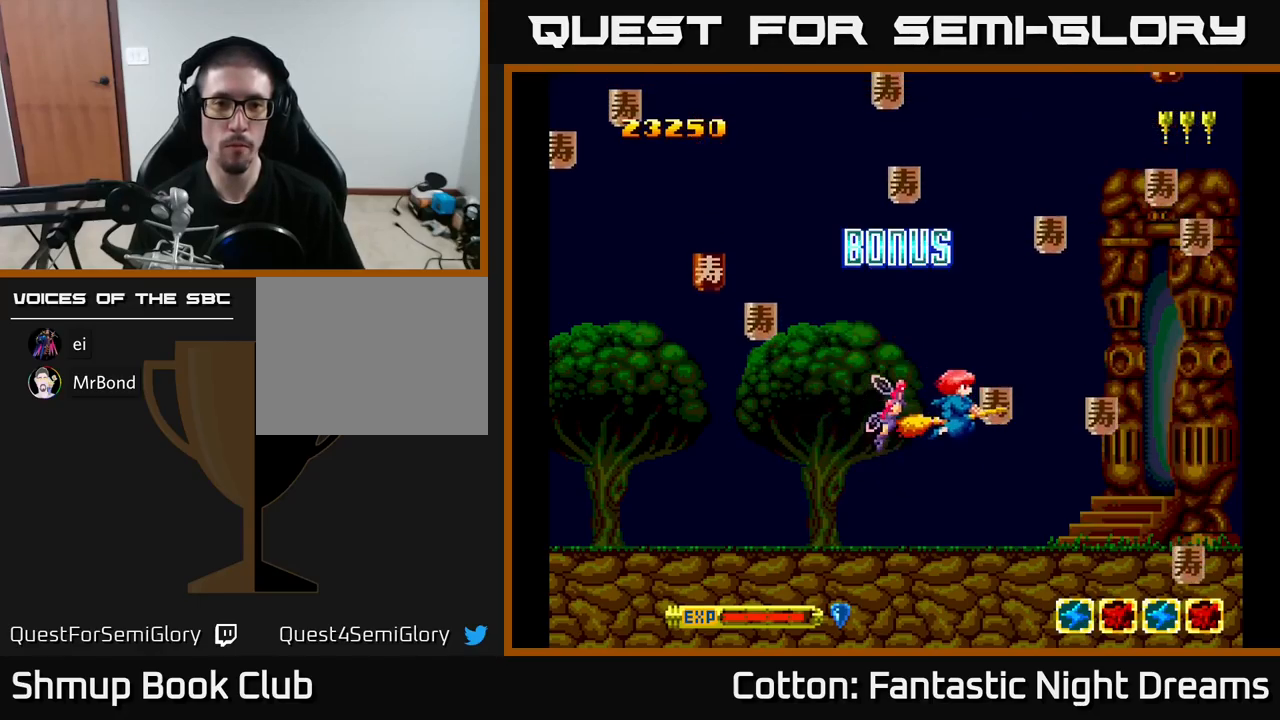
{"buttons": ["DPAD_UP", "DPAD_LEFT"], "right_stick": "center", "events": [[250, "DPAD_DOWN", "down"], [417, "DPAD_DOWN", "up"], [450, "DPAD_UP", "down"]]}
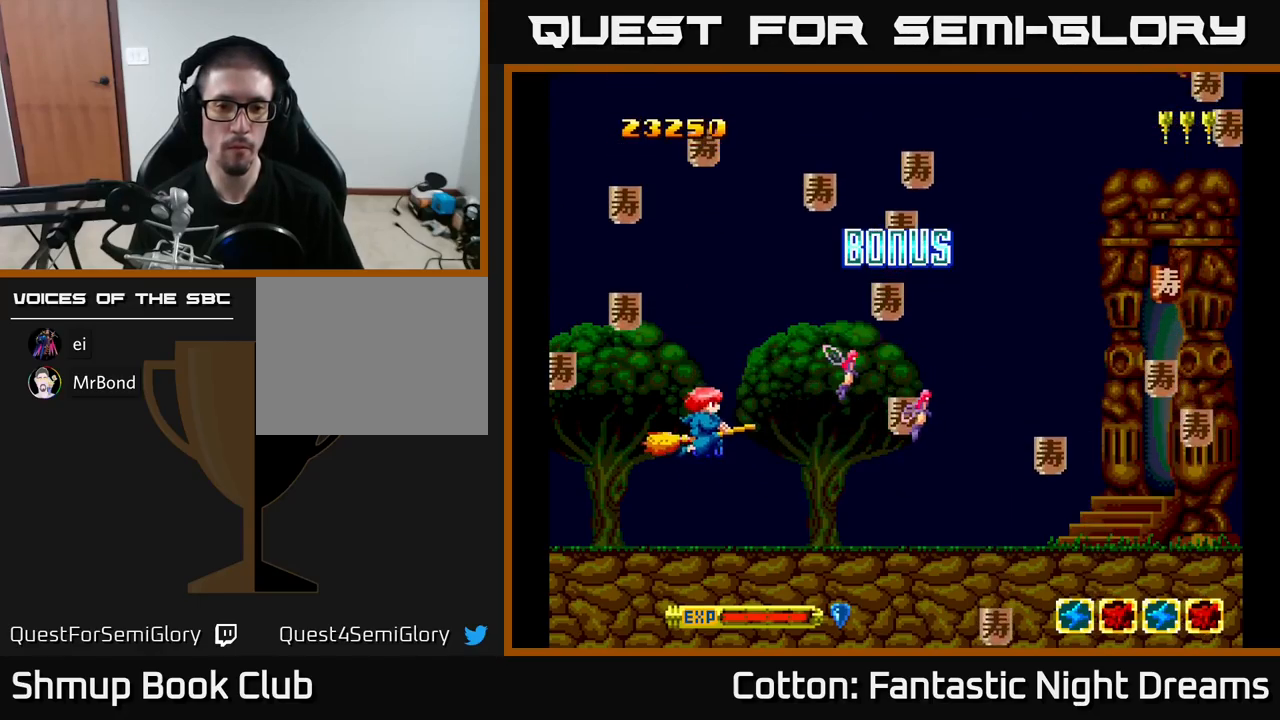
{"buttons": ["DPAD_DOWN", "DPAD_RIGHT"], "right_stick": "center", "events": [[217, "DPAD_LEFT", "up"], [250, "DPAD_RIGHT", "down"], [250, "DPAD_UP", "up"], [284, "DPAD_UP", "down"], [384, "DPAD_UP", "up"], [417, "DPAD_DOWN", "down"]]}
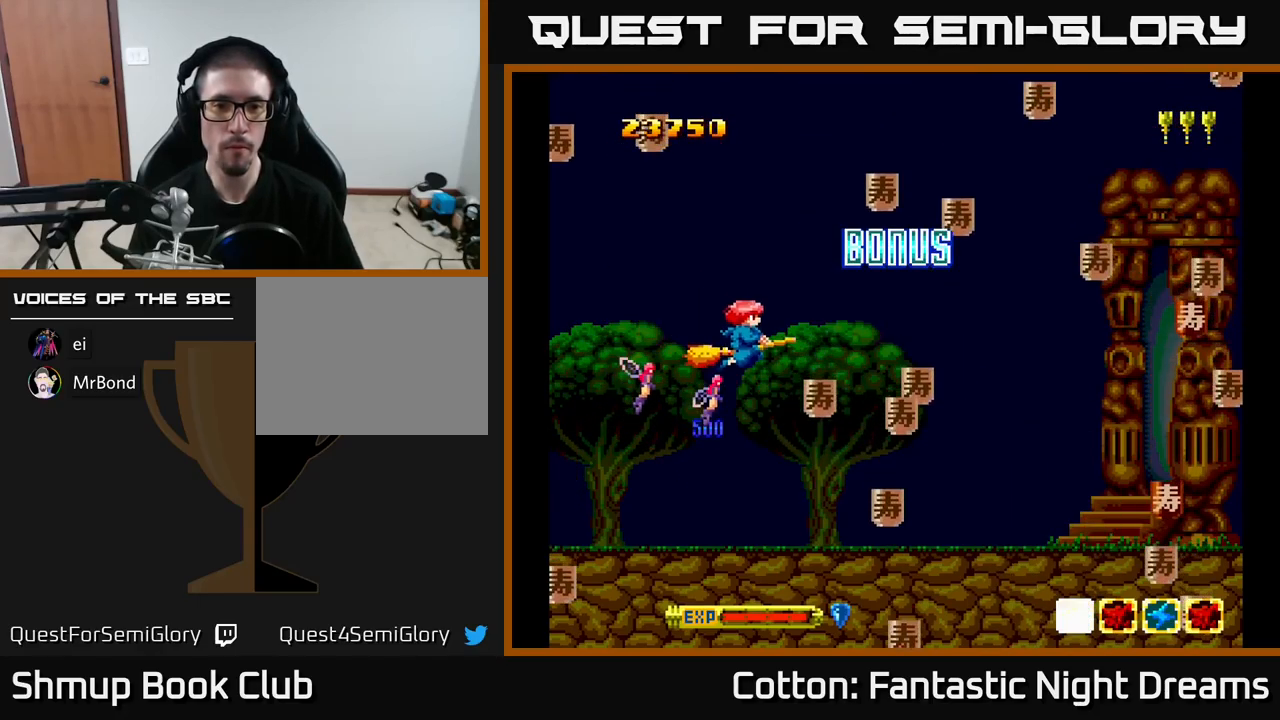
{"buttons": ["DPAD_UP", "DPAD_RIGHT"], "right_stick": "center", "events": [[350, "DPAD_DOWN", "up"], [417, "DPAD_UP", "down"]]}
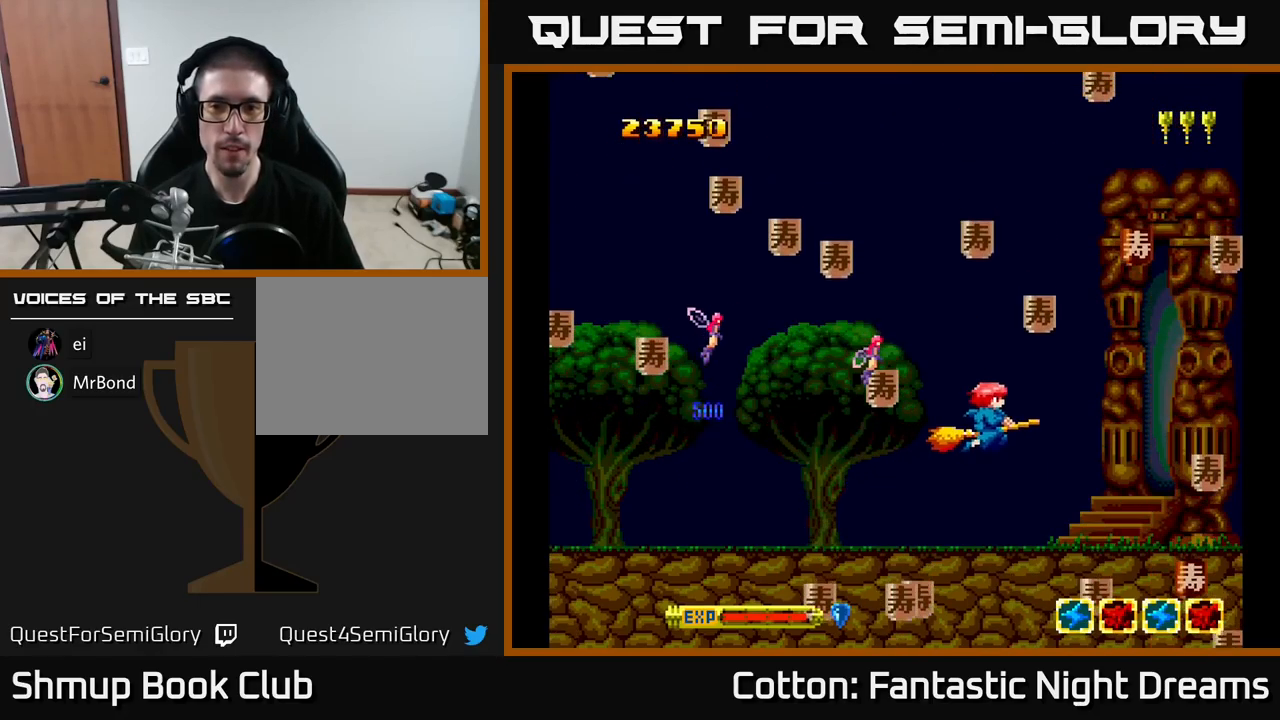
{"buttons": ["DPAD_UP", "DPAD_LEFT"], "right_stick": "center", "events": [[100, "DPAD_UP", "up"], [250, "DPAD_DOWN", "down"], [334, "DPAD_DOWN", "up"], [350, "DPAD_RIGHT", "up"], [350, "DPAD_UP", "down"], [400, "DPAD_LEFT", "down"]]}
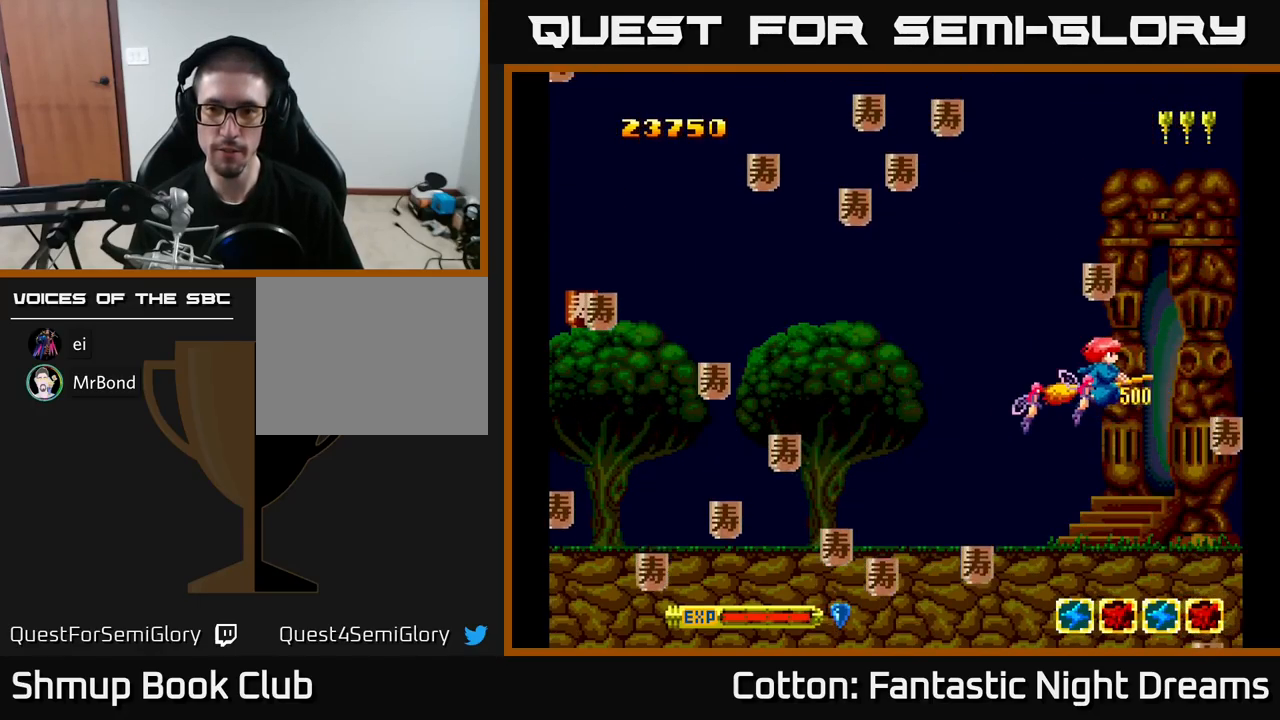
{"buttons": ["DPAD_DOWN", "DPAD_LEFT"], "right_stick": "center", "events": [[50, "DPAD_LEFT", "up"], [84, "DPAD_RIGHT", "down"], [117, "DPAD_UP", "up"], [134, "DPAD_RIGHT", "up"], [167, "DPAD_LEFT", "down"], [317, "DPAD_DOWN", "down"], [384, "DPAD_DOWN", "up"], [434, "DPAD_DOWN", "down"]]}
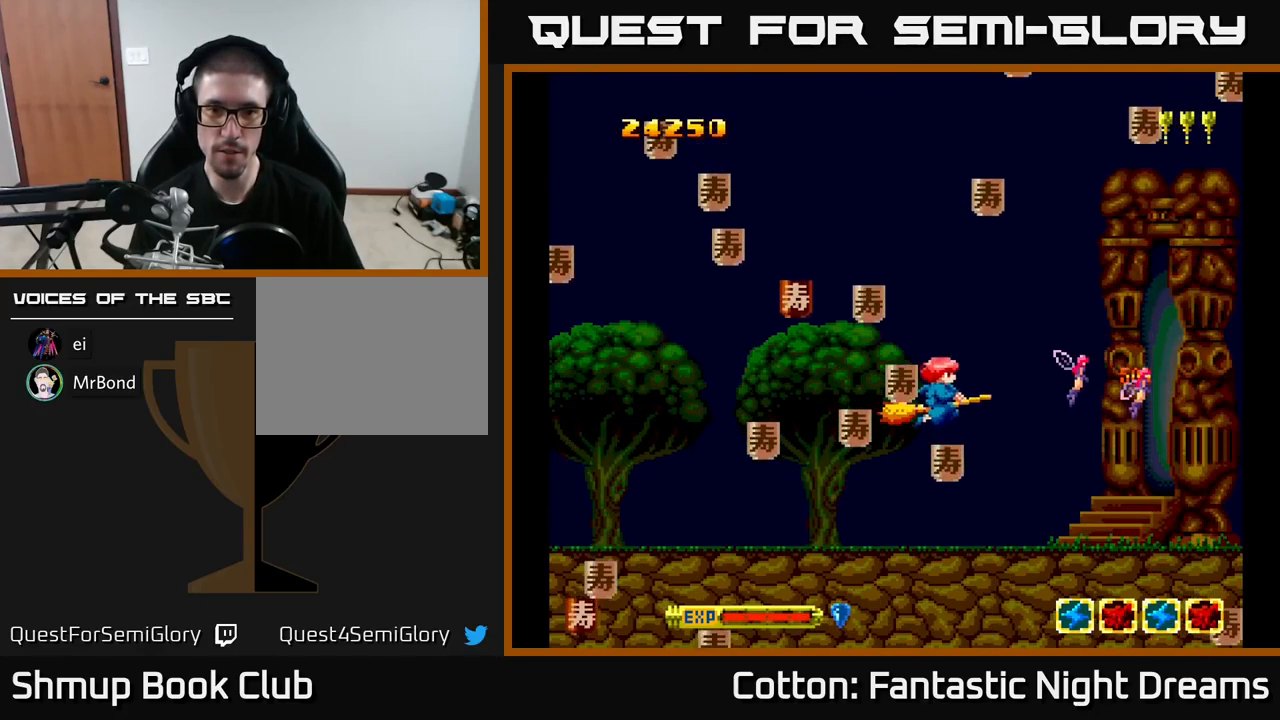
{"buttons": ["DPAD_UP", "DPAD_LEFT"], "right_stick": "center", "events": [[84, "DPAD_DOWN", "up"], [117, "DPAD_UP", "down"], [150, "DPAD_UP", "up"], [217, "DPAD_DOWN", "down"], [300, "DPAD_LEFT", "up"], [400, "DPAD_DOWN", "up"], [400, "DPAD_LEFT", "down"], [417, "DPAD_UP", "down"]]}
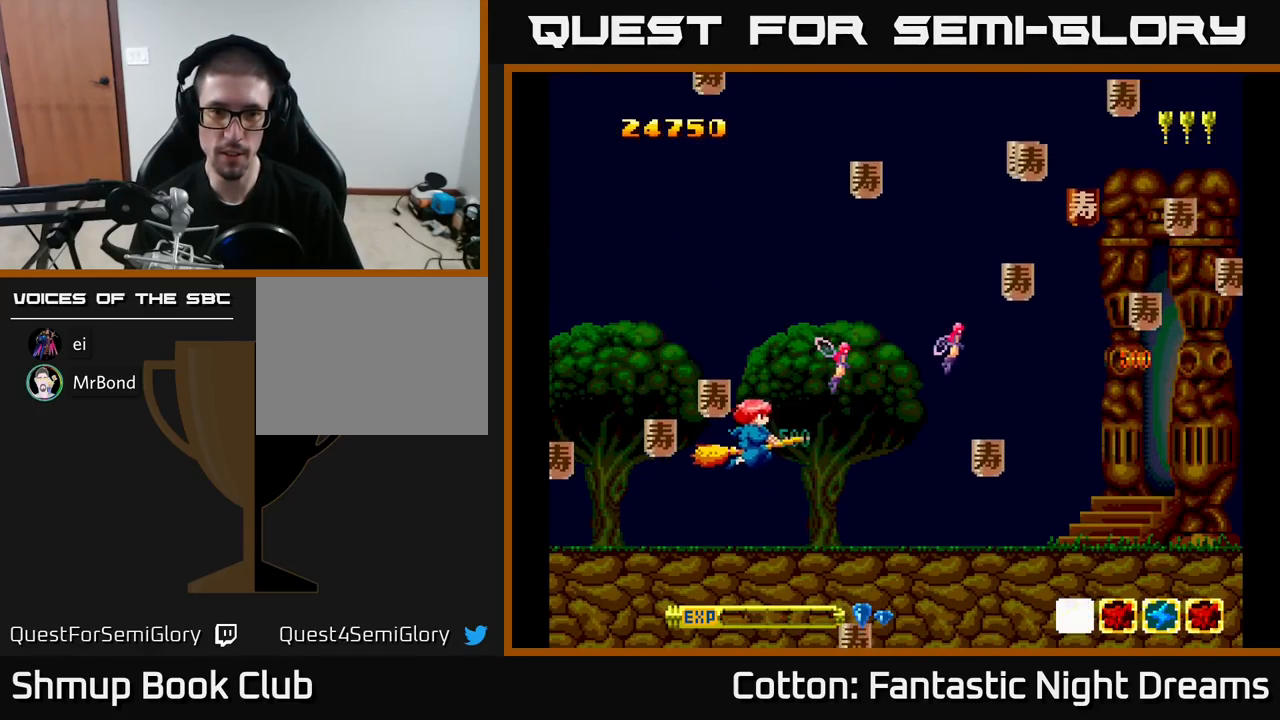
{"buttons": ["DPAD_RIGHT"], "right_stick": "center", "events": [[50, "DPAD_LEFT", "up"], [117, "DPAD_RIGHT", "down"], [167, "DPAD_UP", "up"], [334, "DPAD_UP", "down"], [484, "DPAD_UP", "up"]]}
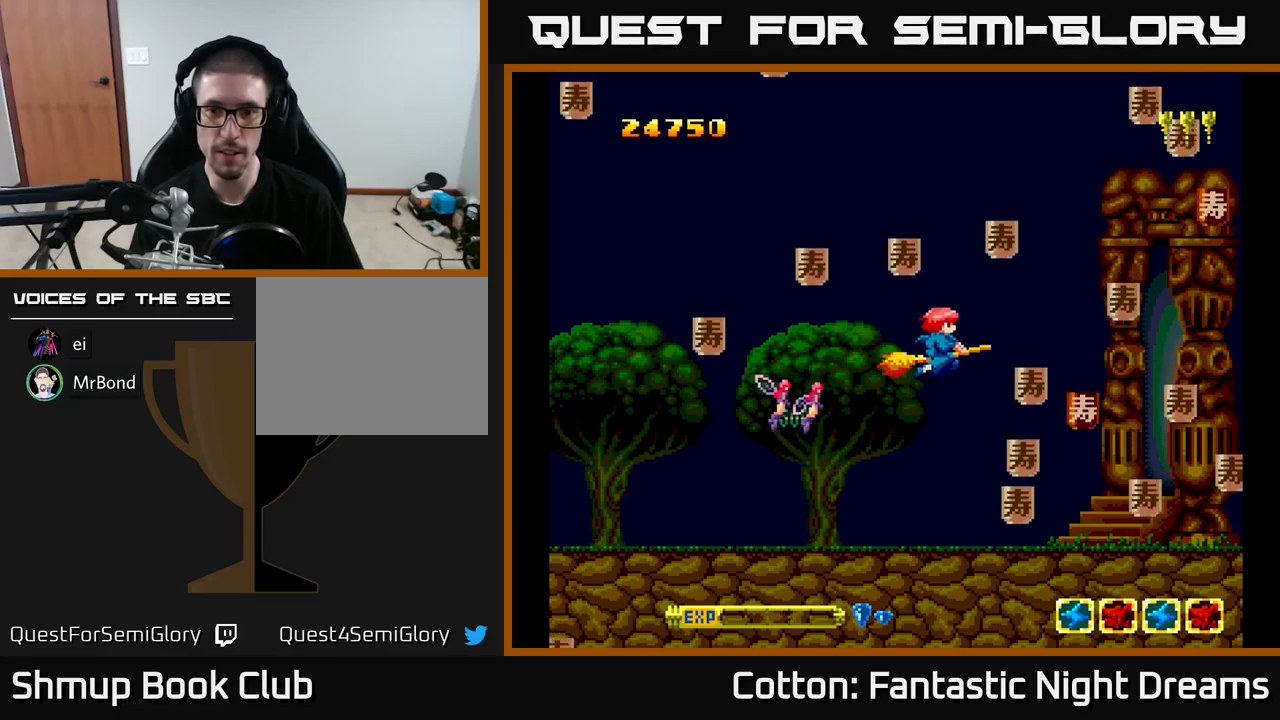
{"buttons": ["DPAD_RIGHT"], "right_stick": "center", "events": [[16, "DPAD_DOWN", "down"], [200, "DPAD_RIGHT", "up"], [316, "DPAD_RIGHT", "down"], [483, "DPAD_DOWN", "up"]]}
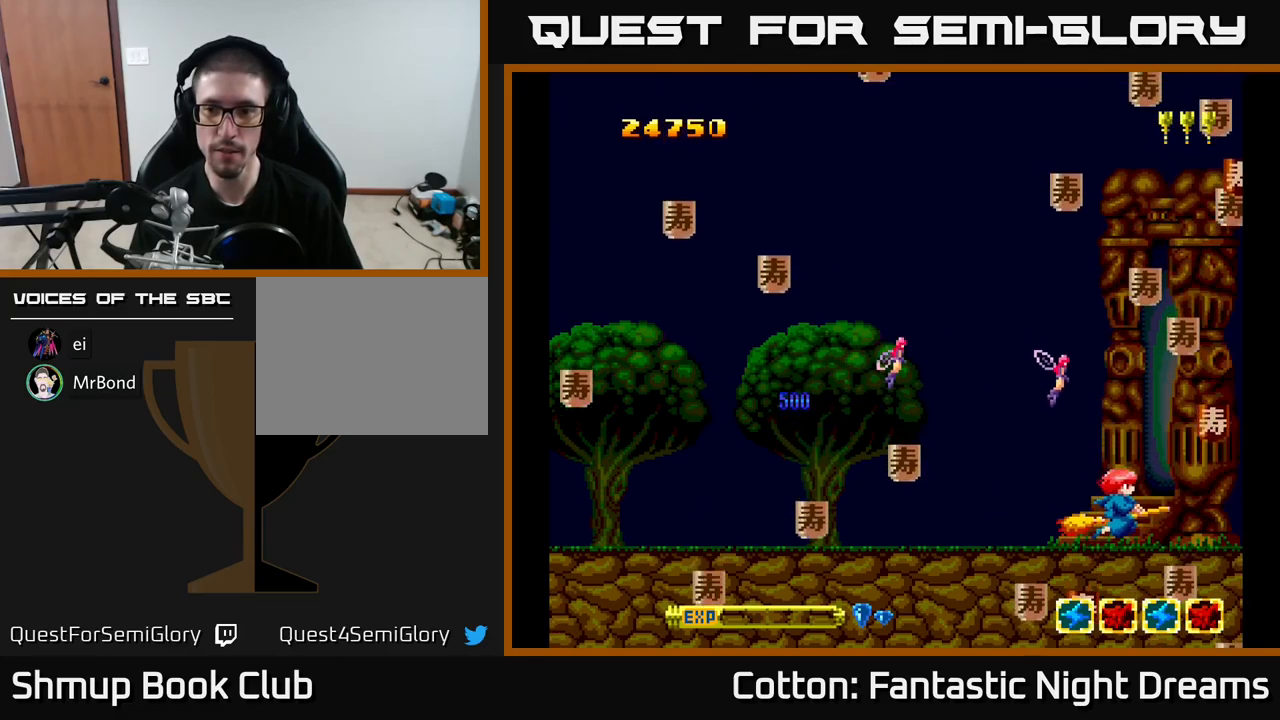
{"buttons": ["DPAD_UP", "DPAD_LEFT"], "right_stick": "center", "events": [[233, "DPAD_RIGHT", "up"], [250, "DPAD_UP", "down"], [266, "DPAD_LEFT", "down"]]}
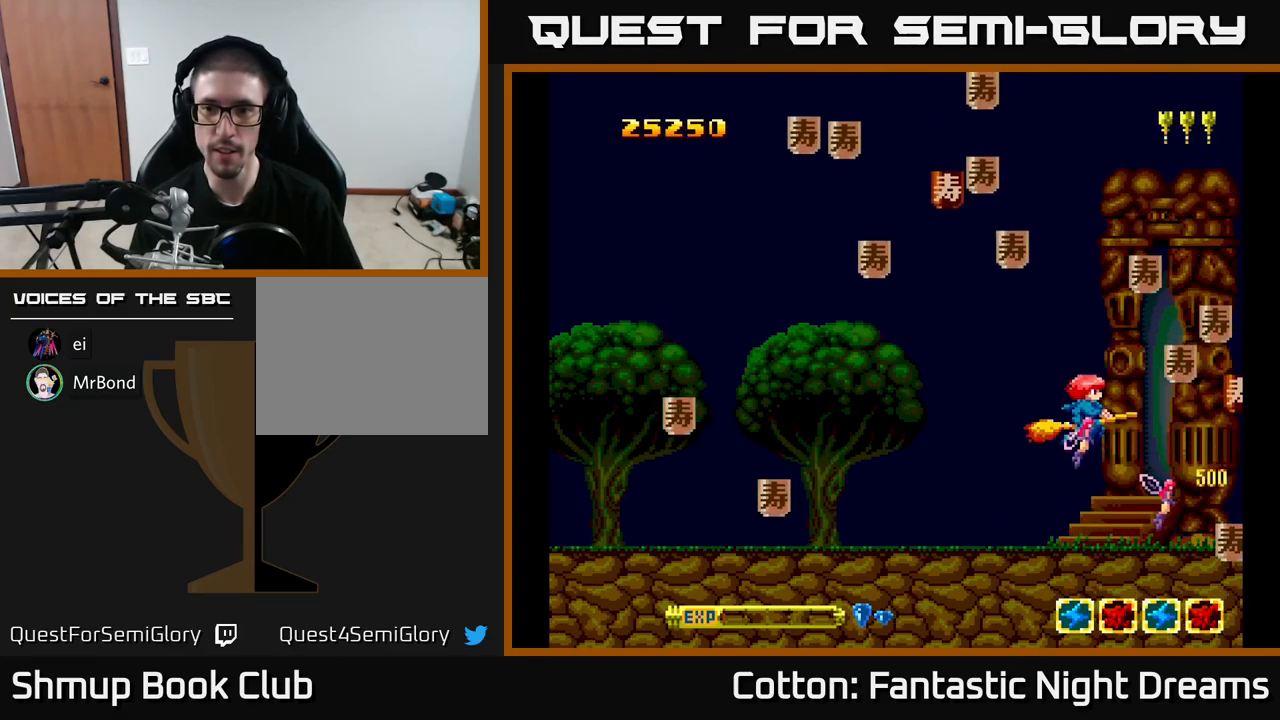
{"buttons": ["DPAD_RIGHT"], "right_stick": "center", "events": [[116, "DPAD_UP", "up"], [216, "DPAD_UP", "down"], [316, "DPAD_UP", "up"], [383, "DPAD_DOWN", "down"], [383, "DPAD_LEFT", "up"], [416, "DPAD_RIGHT", "down"], [450, "DPAD_DOWN", "up"]]}
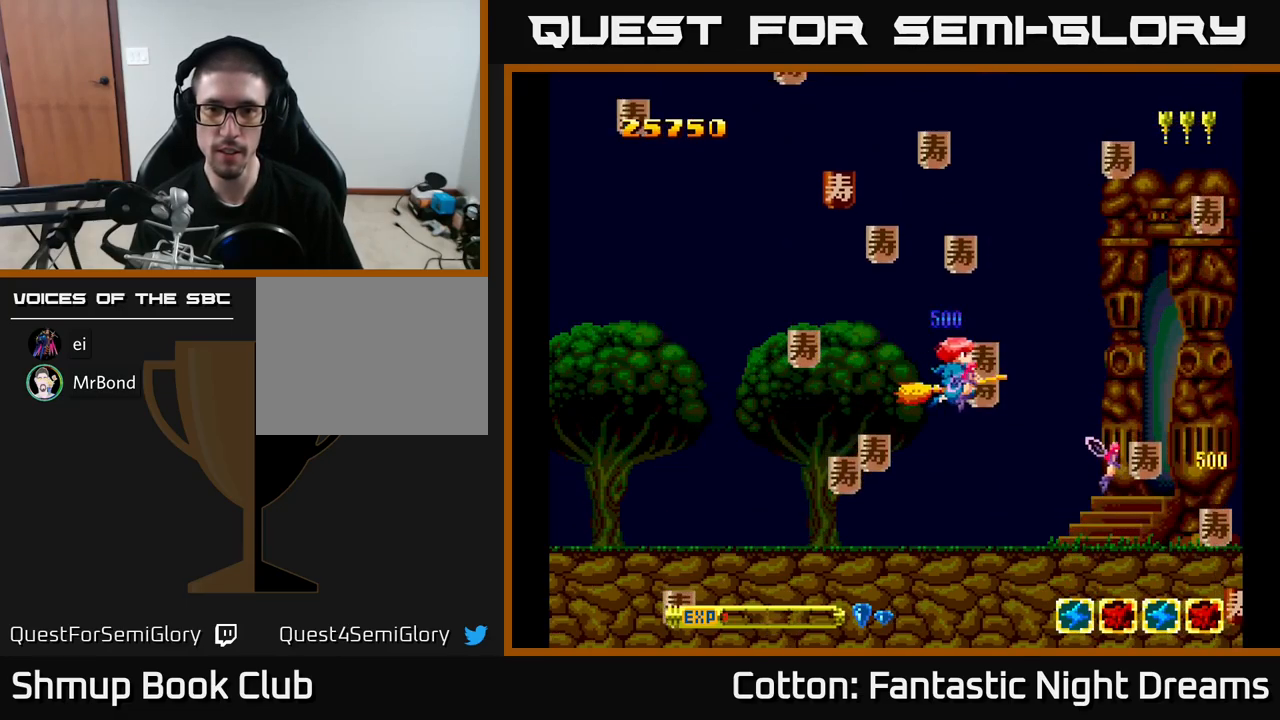
{"buttons": ["DPAD_DOWN", "DPAD_LEFT"], "right_stick": "center", "events": [[83, "DPAD_RIGHT", "up"], [83, "DPAD_UP", "down"], [116, "DPAD_LEFT", "down"], [216, "DPAD_UP", "up"], [266, "DPAD_DOWN", "down"]]}
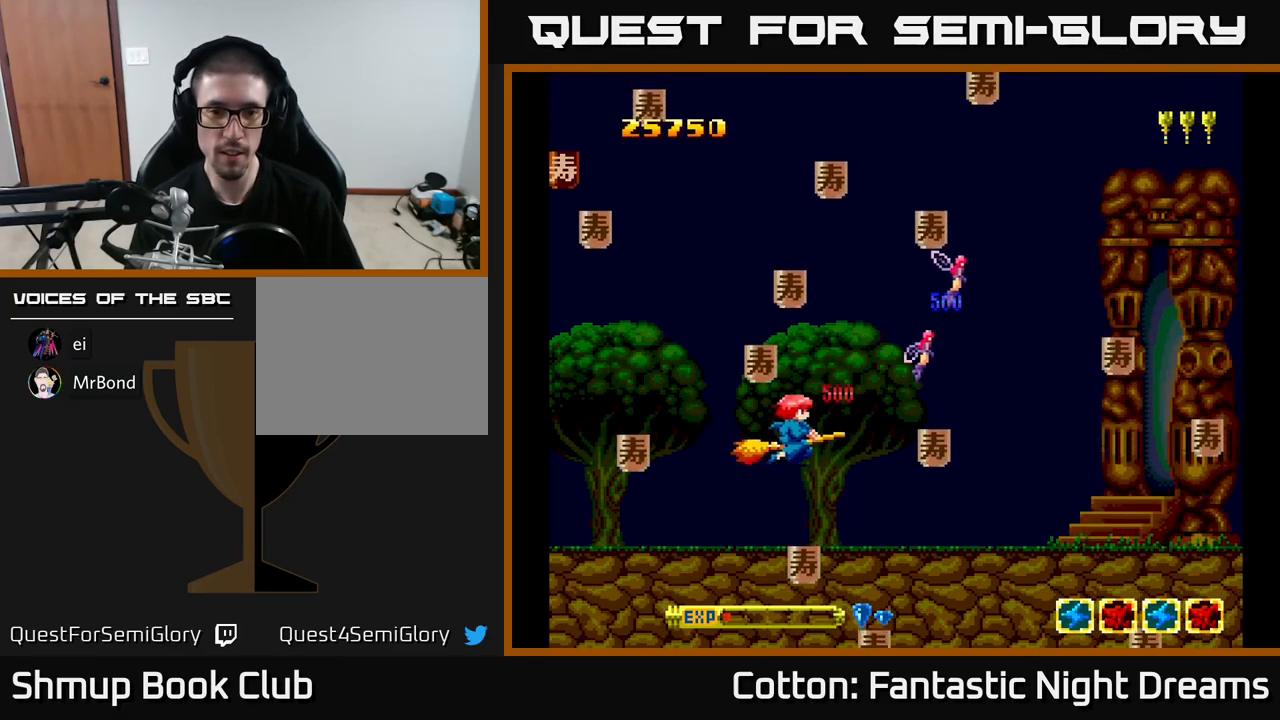
{"buttons": ["DPAD_UP", "DPAD_LEFT"], "right_stick": "center", "events": [[100, "DPAD_DOWN", "up"], [133, "DPAD_UP", "down"], [183, "DPAD_LEFT", "up"], [216, "DPAD_RIGHT", "down"], [216, "DPAD_UP", "up"], [366, "DPAD_UP", "down"], [400, "DPAD_RIGHT", "up"], [450, "DPAD_LEFT", "down"]]}
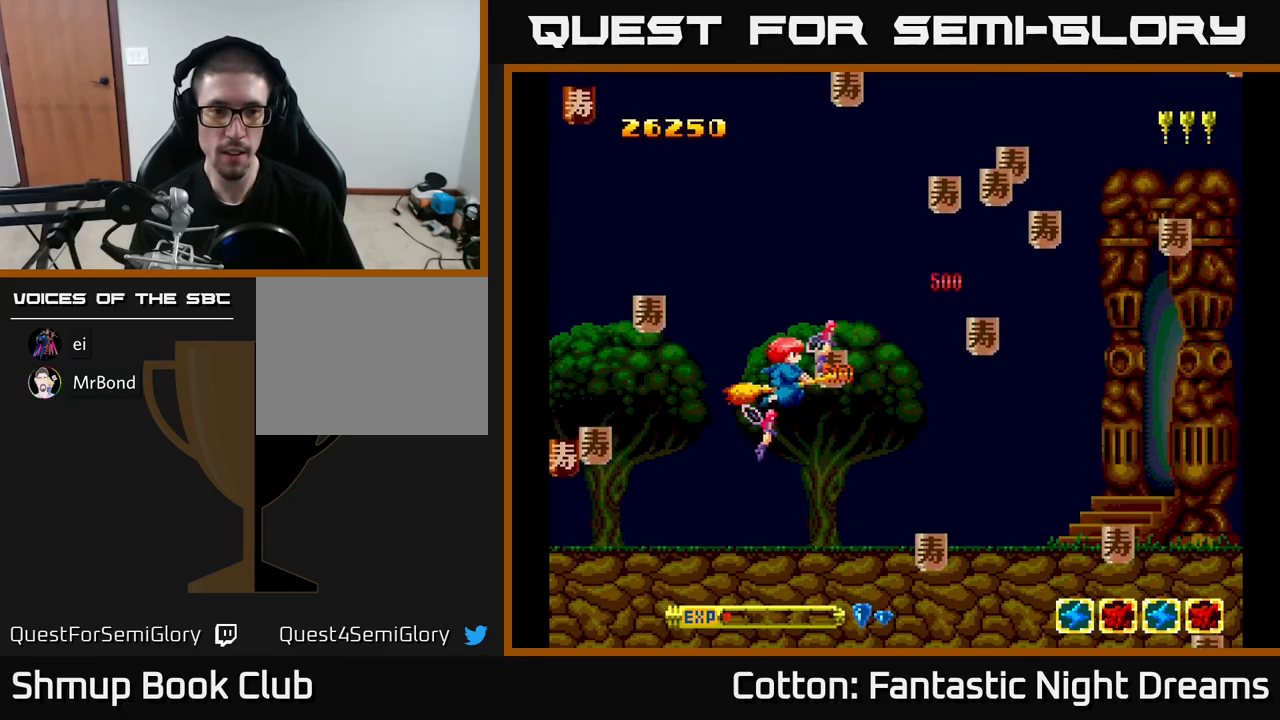
{"buttons": ["DPAD_UP"], "right_stick": "center", "events": [[16, "DPAD_UP", "up"], [66, "DPAD_DOWN", "down"], [200, "DPAD_DOWN", "up"], [233, "DPAD_UP", "down"], [483, "DPAD_LEFT", "up"]]}
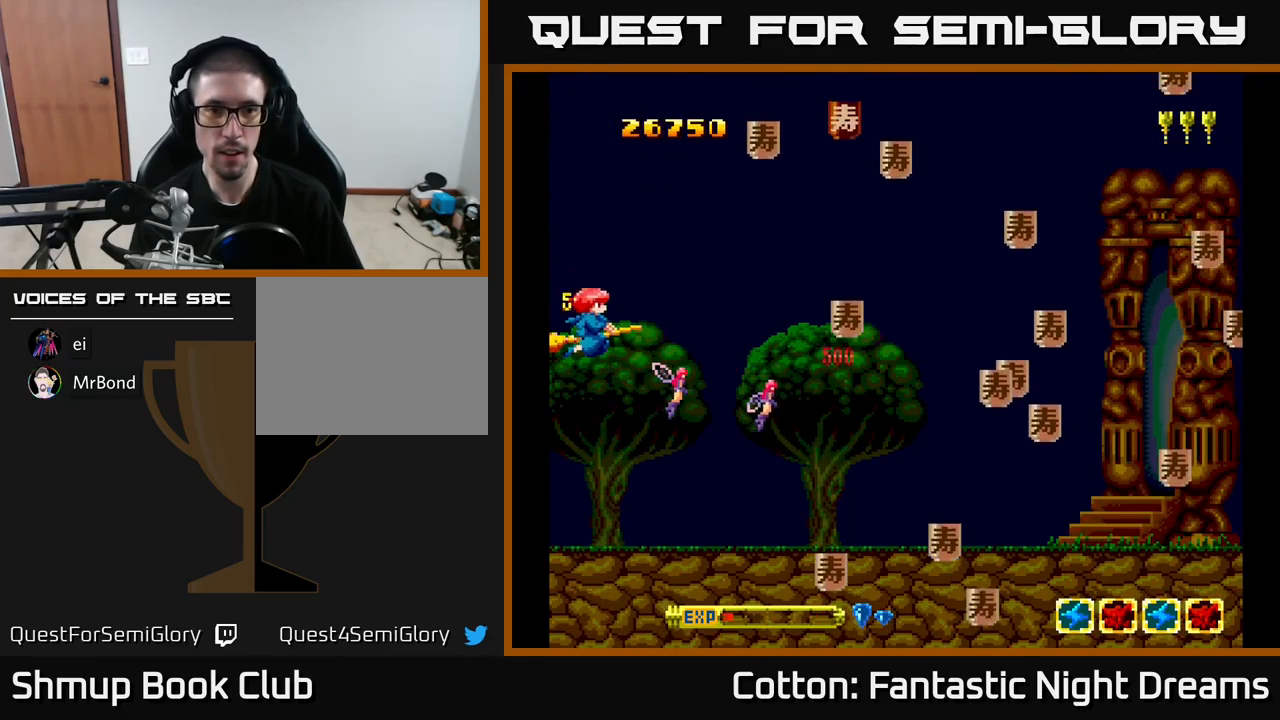
{"buttons": ["DPAD_DOWN", "DPAD_RIGHT"], "right_stick": "center", "events": [[50, "DPAD_RIGHT", "down"], [83, "DPAD_UP", "up"], [116, "DPAD_DOWN", "down"], [266, "DPAD_DOWN", "up"], [450, "DPAD_DOWN", "down"]]}
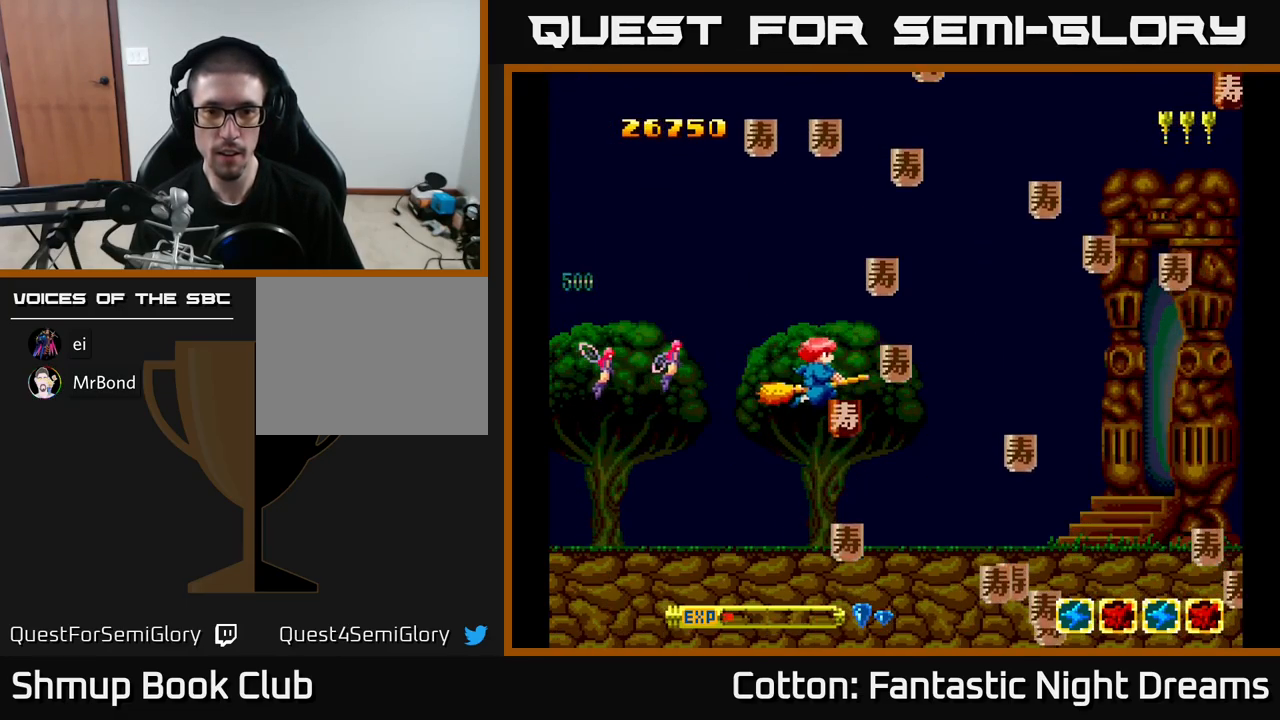
{"buttons": ["DPAD_UP", "DPAD_LEFT"], "right_stick": "center", "events": [[33, "DPAD_RIGHT", "up"], [250, "DPAD_RIGHT", "down"], [283, "DPAD_DOWN", "up"], [350, "DPAD_UP", "down"], [383, "DPAD_RIGHT", "up"], [416, "DPAD_LEFT", "down"]]}
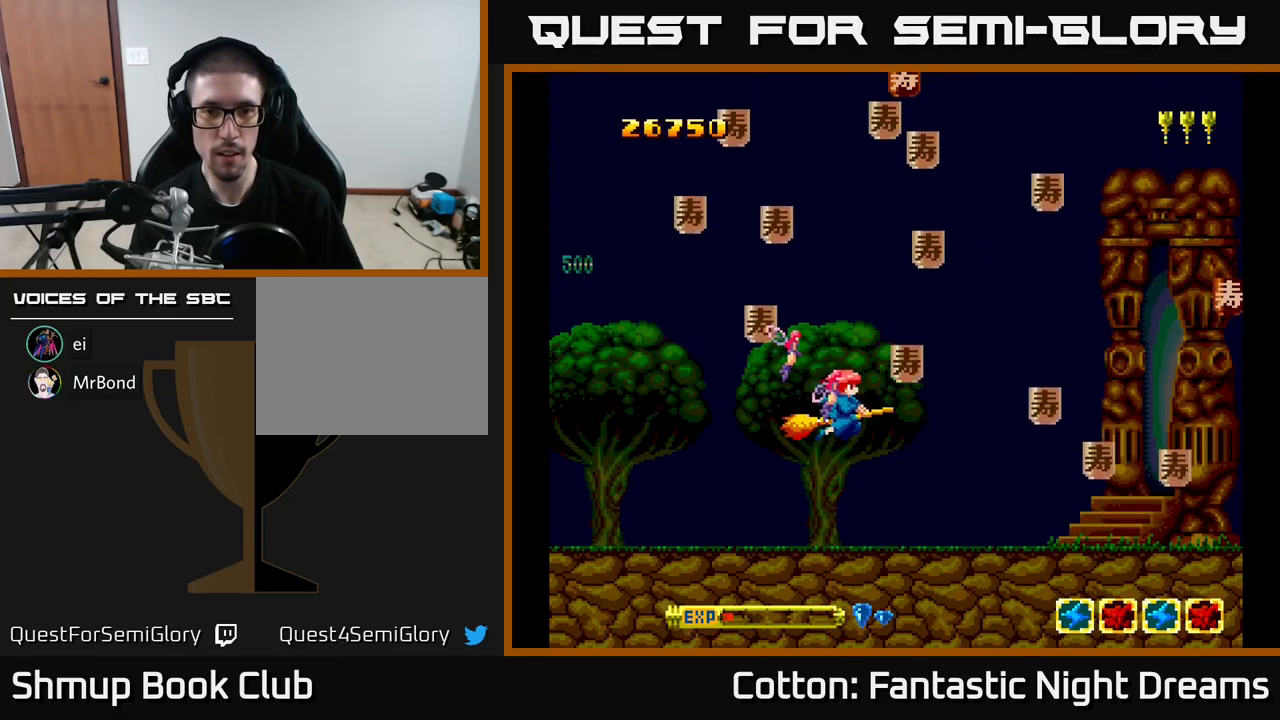
{"buttons": ["DPAD_DOWN", "DPAD_RIGHT"], "right_stick": "center", "events": [[233, "DPAD_LEFT", "up"], [250, "DPAD_RIGHT", "down"], [300, "DPAD_UP", "up"], [450, "DPAD_DOWN", "down"]]}
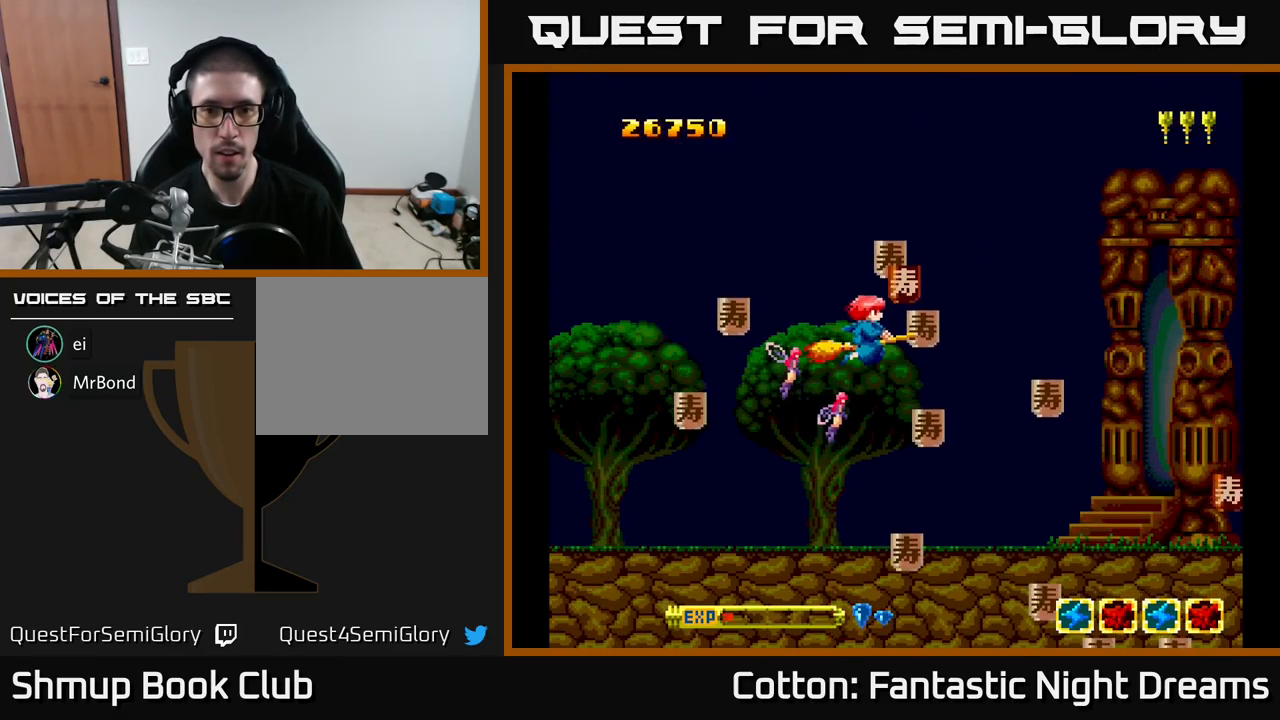
{"buttons": ["DPAD_DOWN"], "right_stick": "center", "events": [[83, "DPAD_DOWN", "up"], [100, "DPAD_RIGHT", "up"], [100, "DPAD_UP", "down"], [150, "DPAD_LEFT", "down"], [200, "DPAD_UP", "up"], [233, "DPAD_DOWN", "down"], [283, "DPAD_LEFT", "up"], [366, "DPAD_RIGHT", "down"], [433, "DPAD_RIGHT", "up"]]}
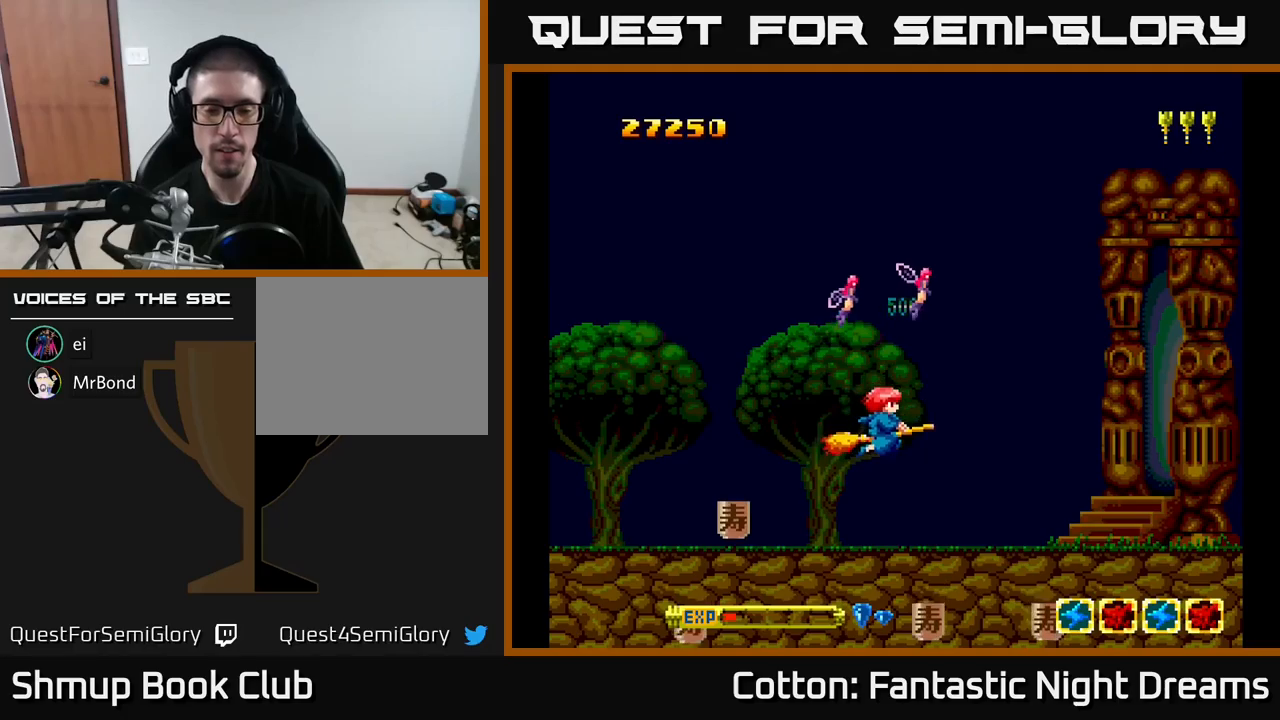
{"buttons": ["DPAD_UP", "DPAD_LEFT"], "right_stick": "center", "events": [[17, "DPAD_LEFT", "down"], [33, "DPAD_DOWN", "up"], [117, "DPAD_UP", "down"], [433, "DPAD_UP", "up"], [467, "DPAD_UP", "down"]]}
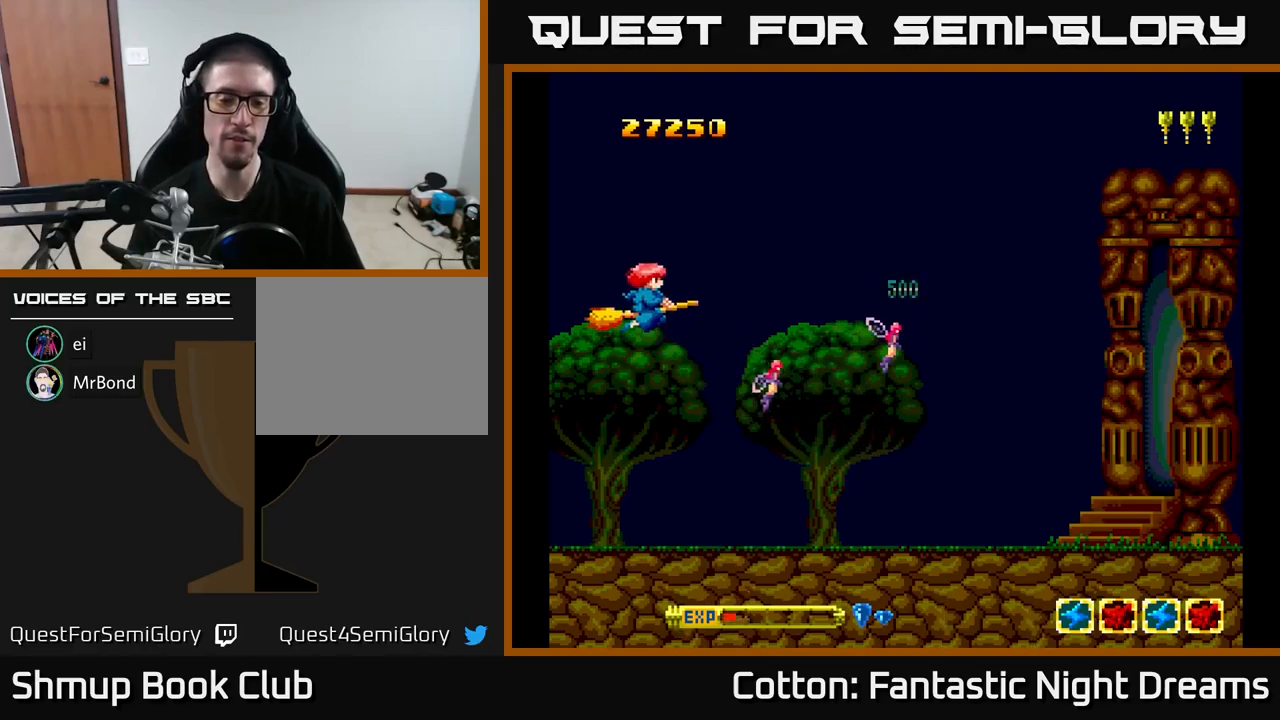
{"buttons": [], "right_stick": "center", "events": [[17, "DPAD_LEFT", "up"], [167, "DPAD_RIGHT", "down"], [183, "DPAD_UP", "up"], [350, "DPAD_RIGHT", "up"]]}